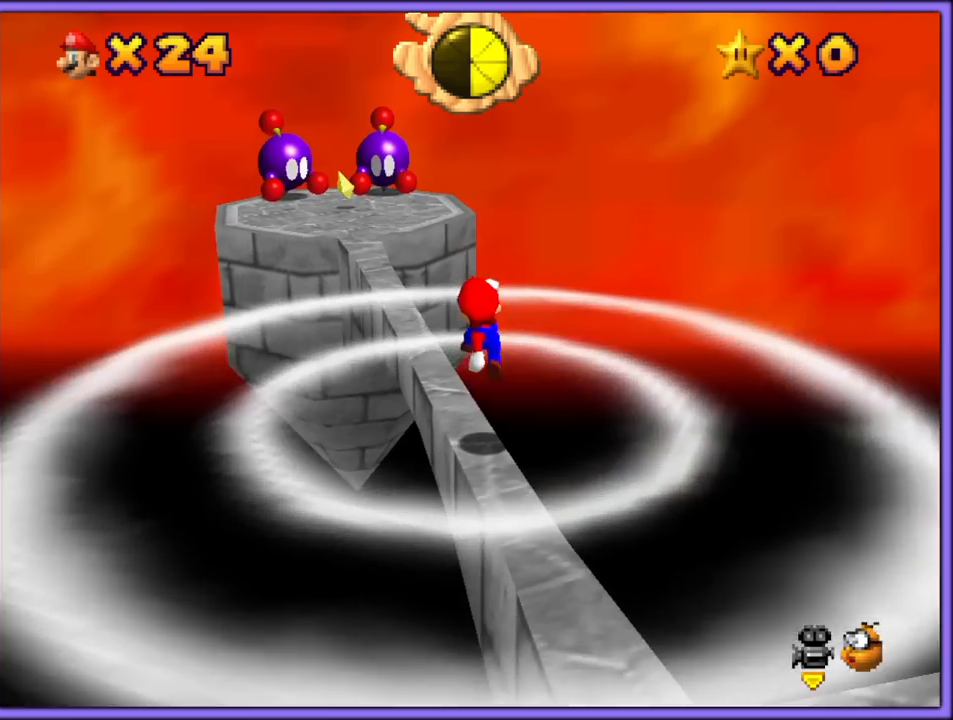
Gameplay with a controller (Nintendo layout); each line is a JSON object with the inputs held at the frame after it (dt_ms = milliseconds from this image to that frame). "button_events" lists button changes between this image and that frame as [ms after this image, input, new state], when the widget could be followed in between (sticks are given only as held states). Not read: L1 L3 R3.
{"dt_ms": 500, "buttons": ["A"], "left_stick": "up", "button_events": [[333, "A", "down"]]}
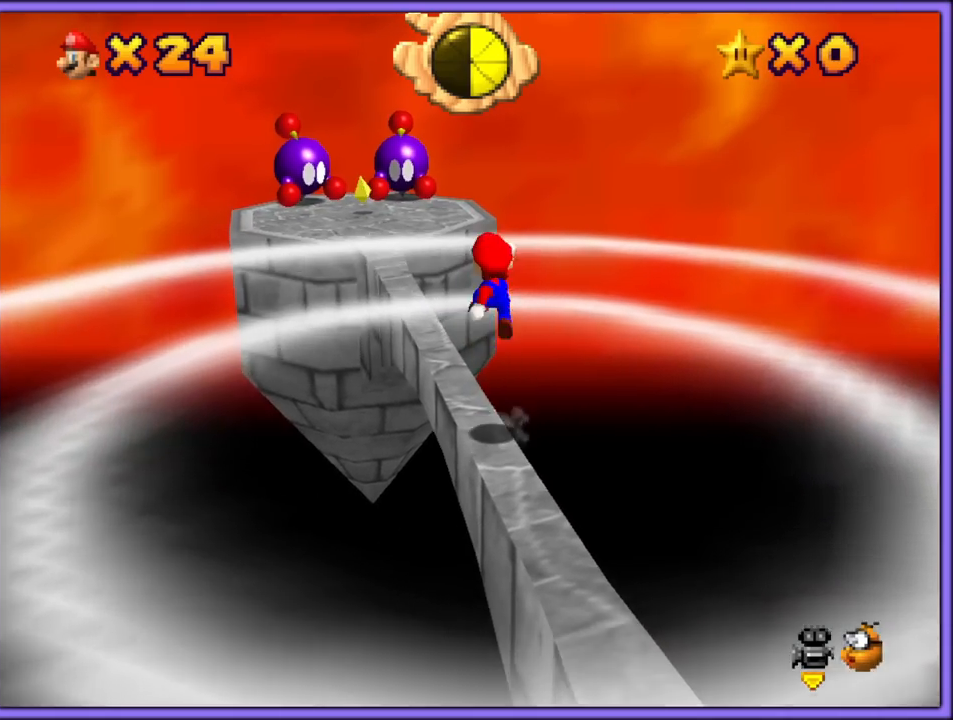
{"dt_ms": 500, "buttons": ["B"], "left_stick": "up", "button_events": [[217, "A", "up"], [500, "B", "down"]]}
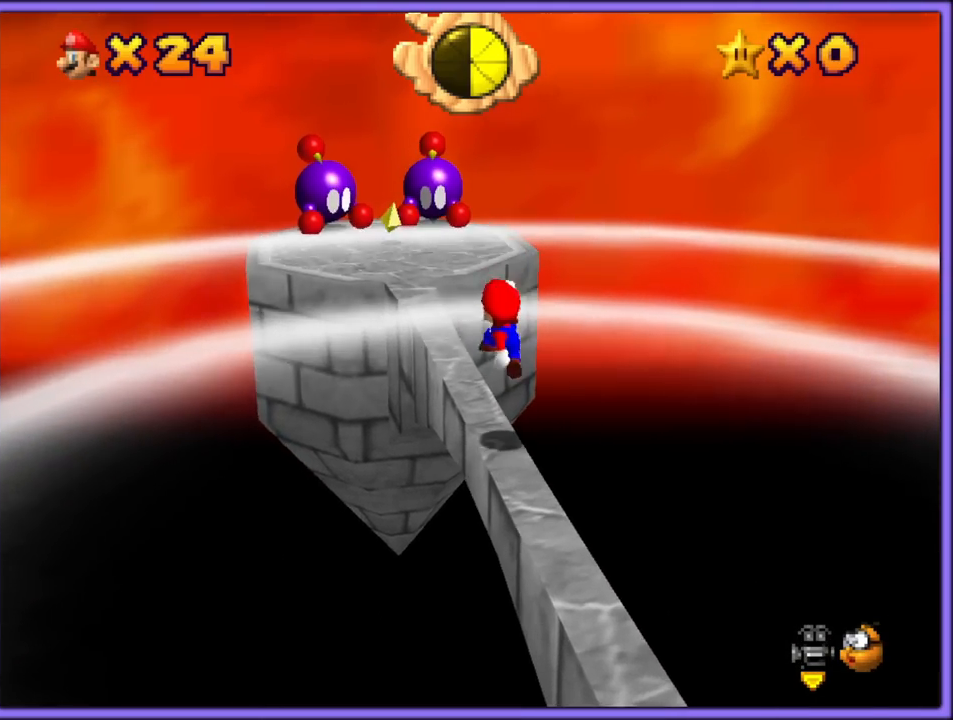
{"dt_ms": 1000, "buttons": ["A"], "left_stick": "center", "button_events": [[100, "B", "up"], [133, "A", "down"], [167, "B", "down"], [233, "A", "up"], [267, "B", "up"], [683, "A", "down"]]}
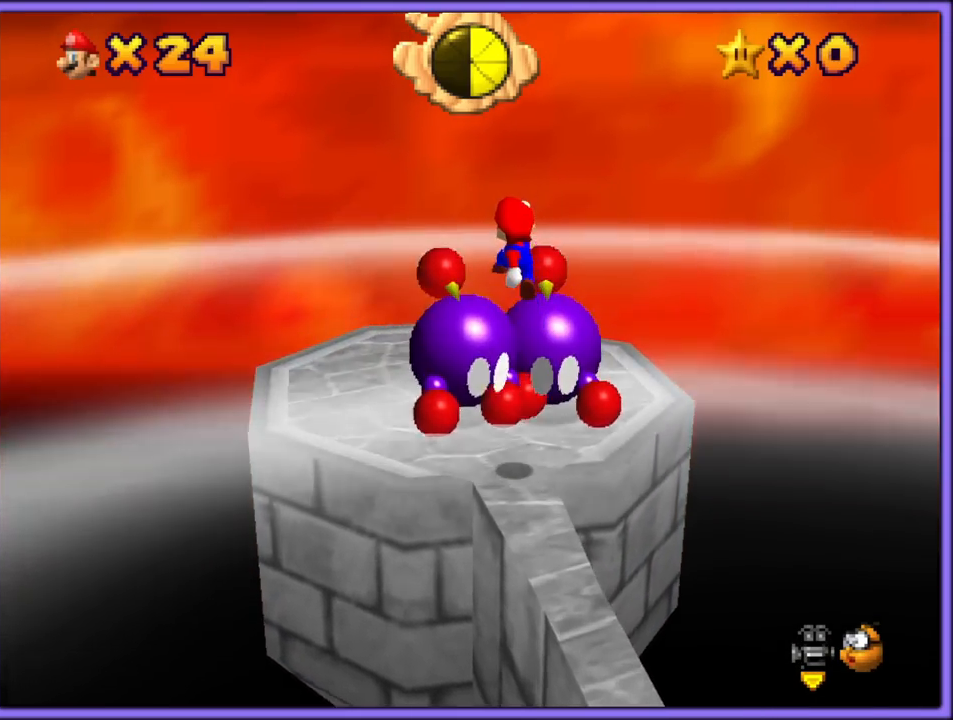
{"dt_ms": 500, "buttons": ["C_LEFT"], "left_stick": "up-left", "button_events": [[167, "A", "up"], [300, "C_LEFT", "down"], [433, "C_LEFT", "up"], [500, "C_LEFT", "down"]]}
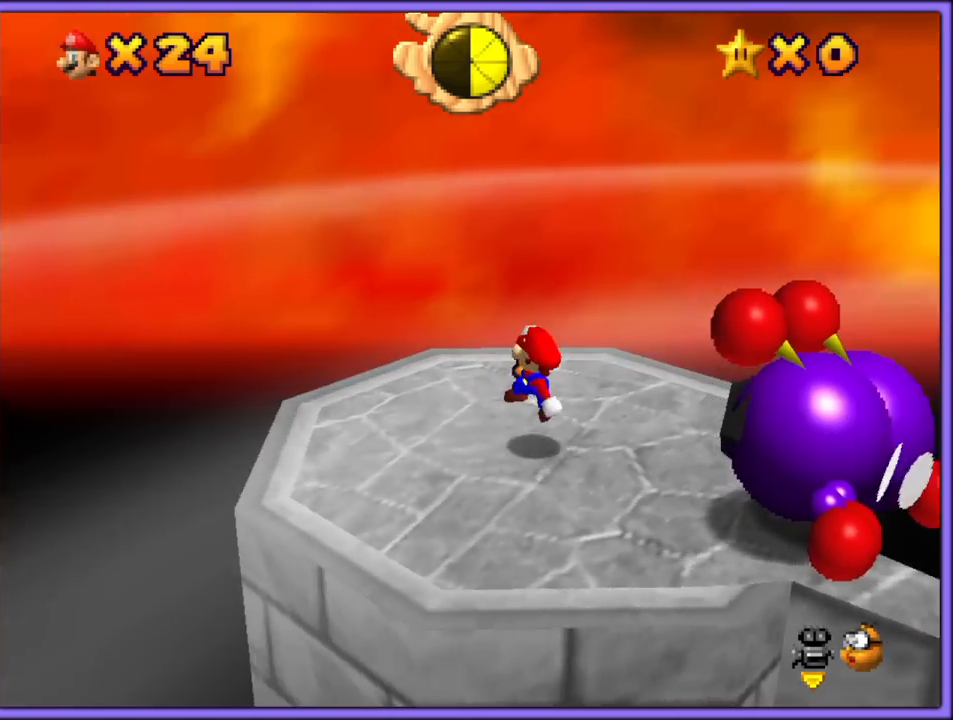
{"dt_ms": 500, "buttons": [], "left_stick": "up-right", "button_events": [[117, "C_LEFT", "up"], [200, "C_LEFT", "down"], [283, "C_LEFT", "up"]]}
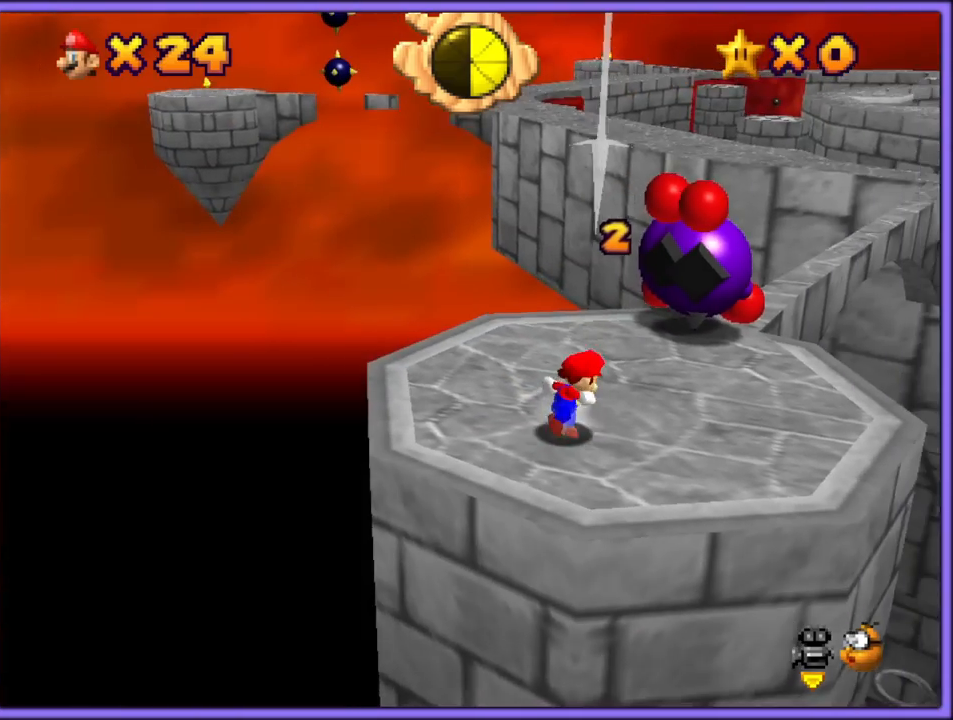
{"dt_ms": 500, "buttons": ["A"], "left_stick": "up-right", "button_events": [[217, "A", "down"]]}
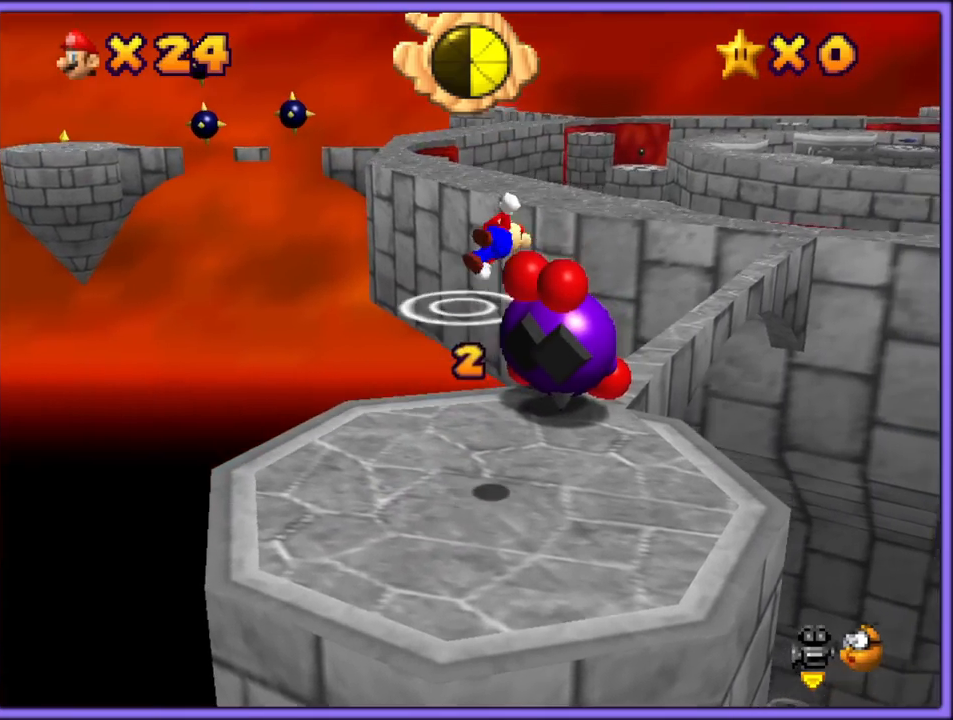
{"dt_ms": 500, "buttons": ["A"], "left_stick": "up", "button_events": []}
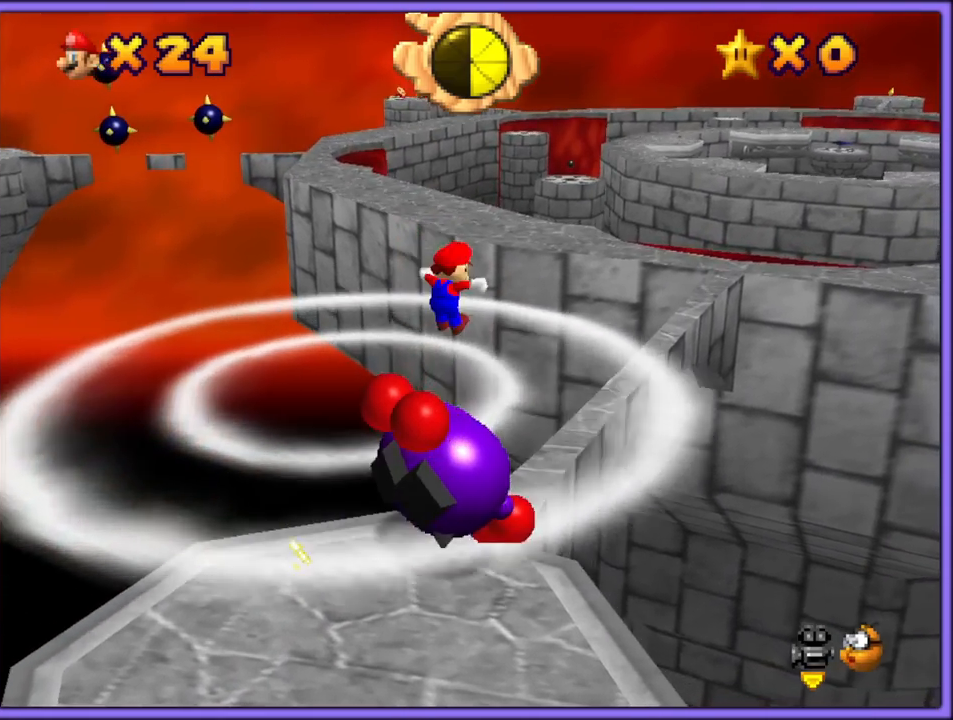
{"dt_ms": 500, "buttons": [], "left_stick": "center", "button_events": [[300, "A", "up"], [300, "Z", "down"], [333, "A", "down"], [400, "Z", "up"], [433, "A", "up"]]}
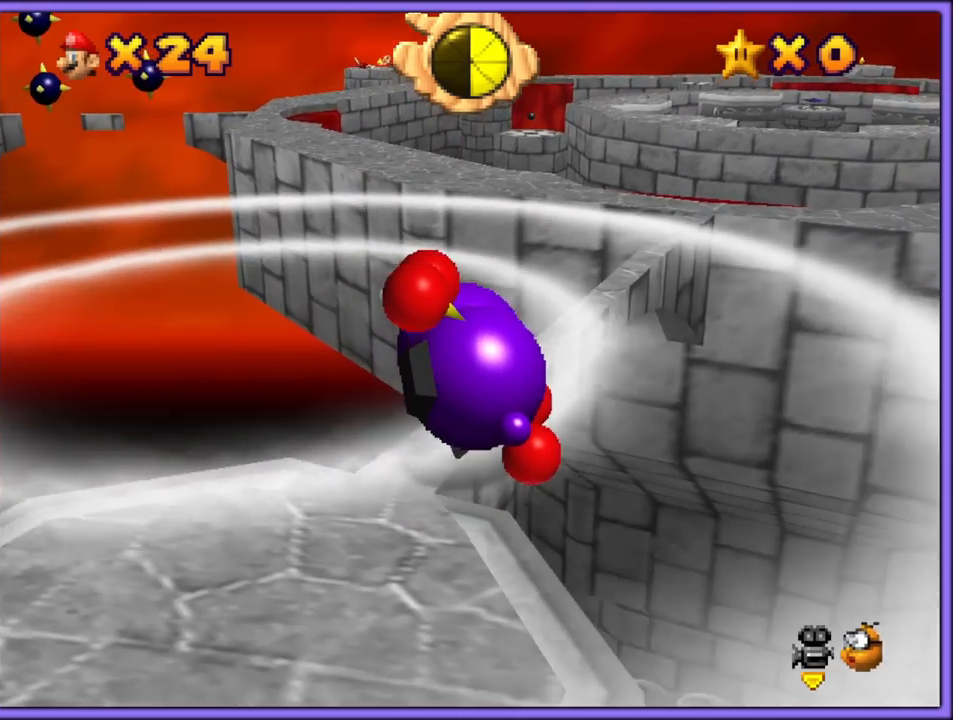
{"dt_ms": 500, "buttons": [], "left_stick": "center", "button_events": [[250, "C_LEFT", "down"], [250, "C_UP", "down"], [283, "C_UP", "up"], [367, "C_LEFT", "up"]]}
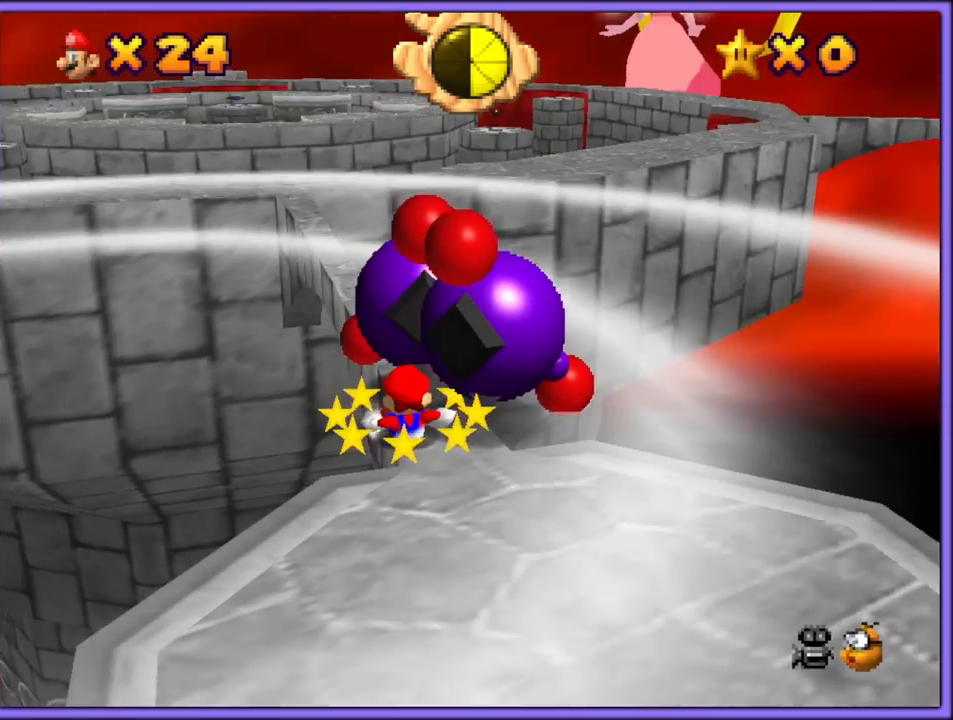
{"dt_ms": 500, "buttons": ["A"], "left_stick": "up", "button_events": [[133, "A", "down"]]}
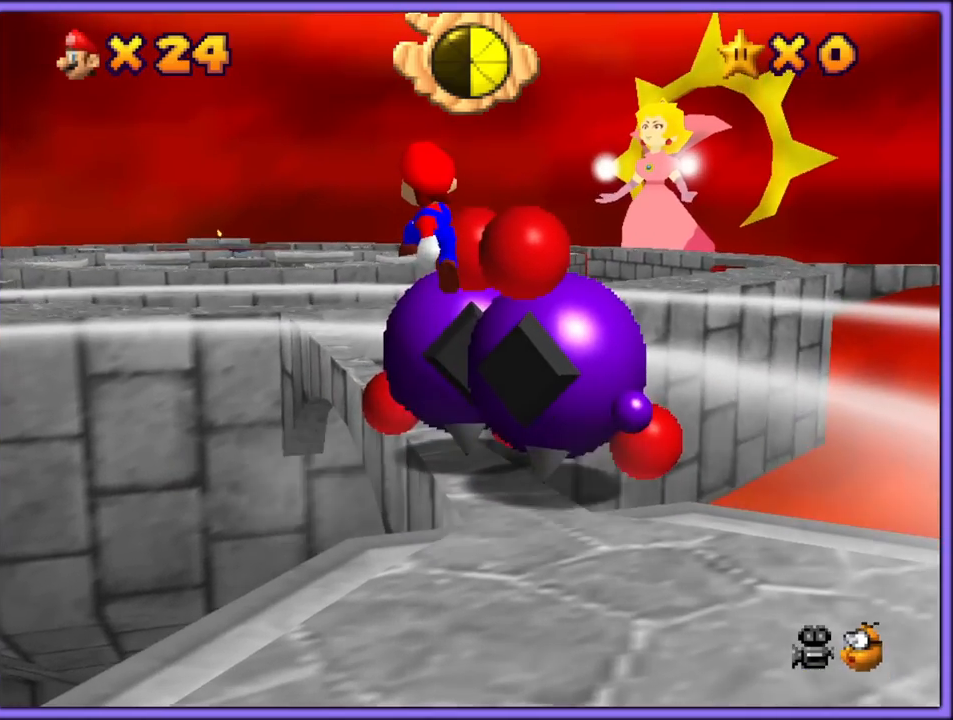
{"dt_ms": 500, "buttons": ["A"], "left_stick": "up", "button_events": [[183, "B", "down"], [417, "B", "up"]]}
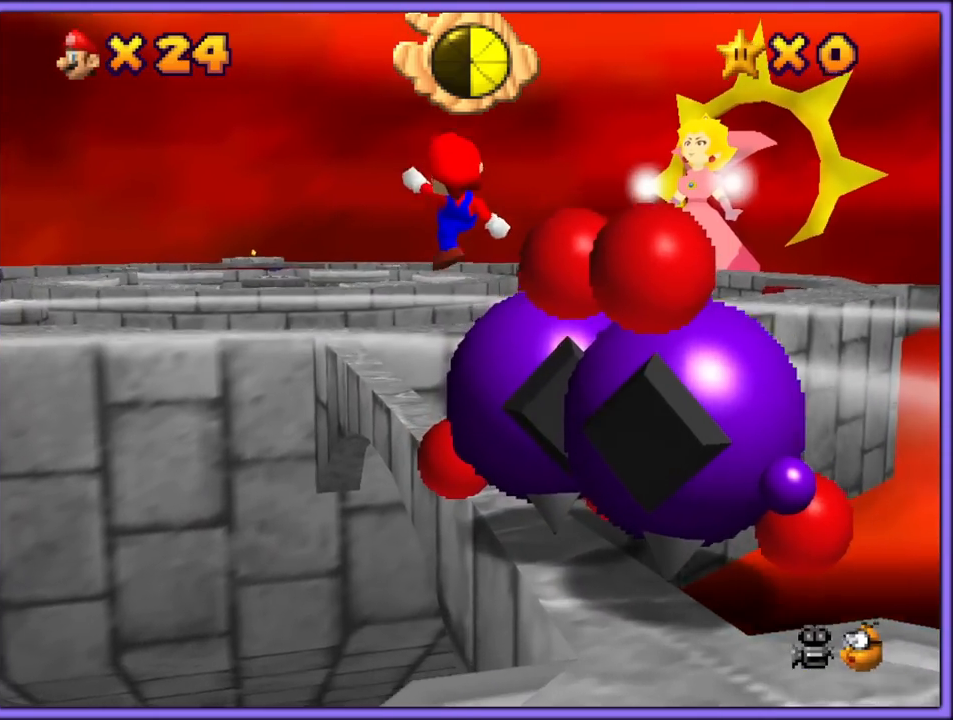
{"dt_ms": 500, "buttons": ["A", "B"], "left_stick": "up-left", "button_events": [[133, "A", "up"], [283, "A", "down"], [500, "B", "down"]]}
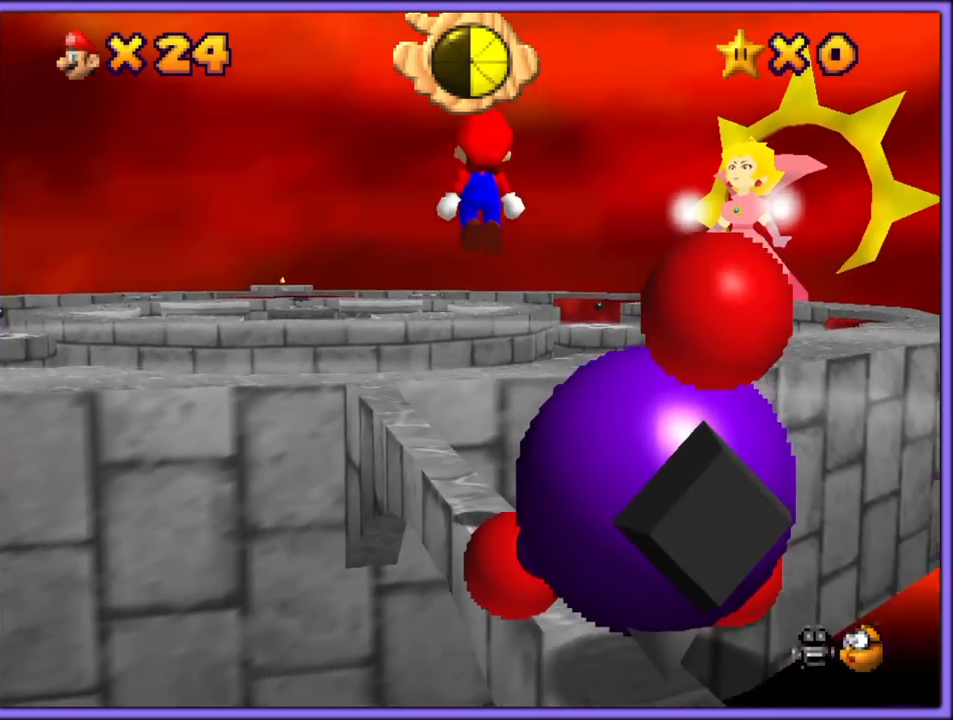
{"dt_ms": 500, "buttons": [], "left_stick": "down", "button_events": [[100, "A", "up"], [150, "B", "up"]]}
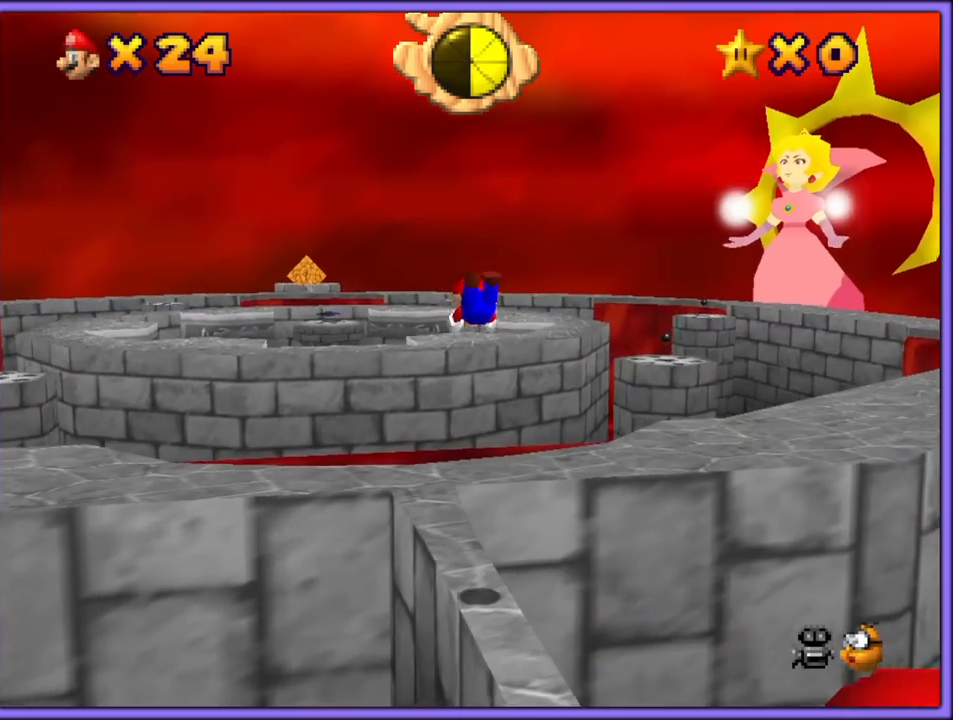
{"dt_ms": 500, "buttons": [], "left_stick": "down", "button_events": [[350, "A", "down"], [417, "A", "up"]]}
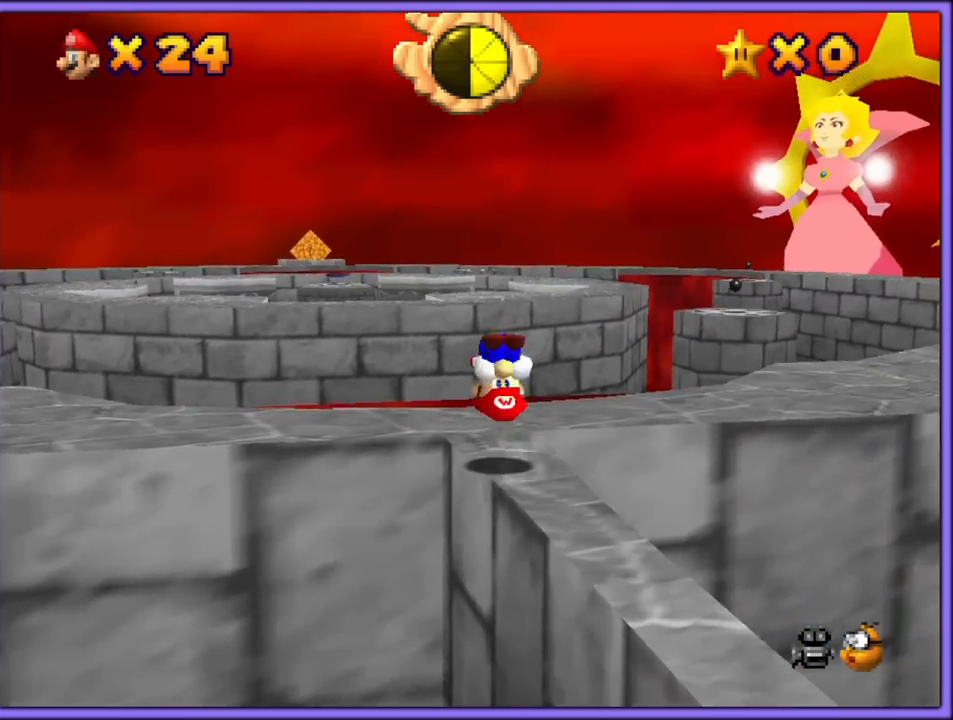
{"dt_ms": 500, "buttons": [], "left_stick": "up-left", "button_events": [[17, "C_RIGHT", "down"], [33, "C_DOWN", "down"], [83, "C_DOWN", "up"], [133, "C_RIGHT", "up"], [217, "C_DOWN", "down"], [233, "C_RIGHT", "down"], [250, "C_RIGHT", "up"], [417, "C_DOWN", "up"]]}
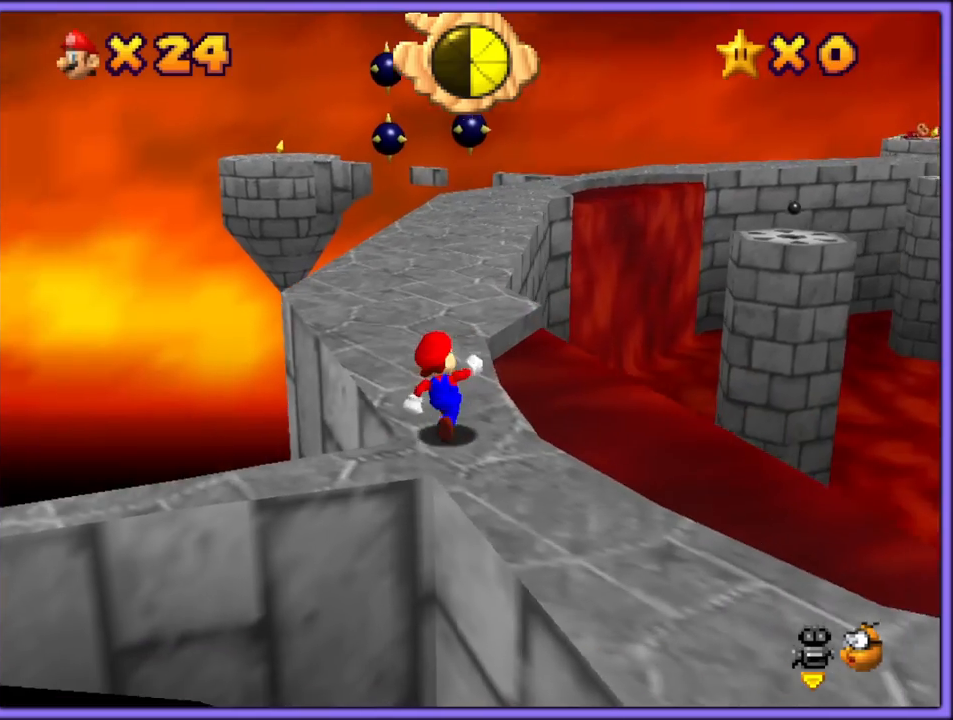
{"dt_ms": 500, "buttons": [], "left_stick": "up", "button_events": [[283, "A", "down"], [300, "A", "up"], [433, "A", "down"], [450, "A", "up"]]}
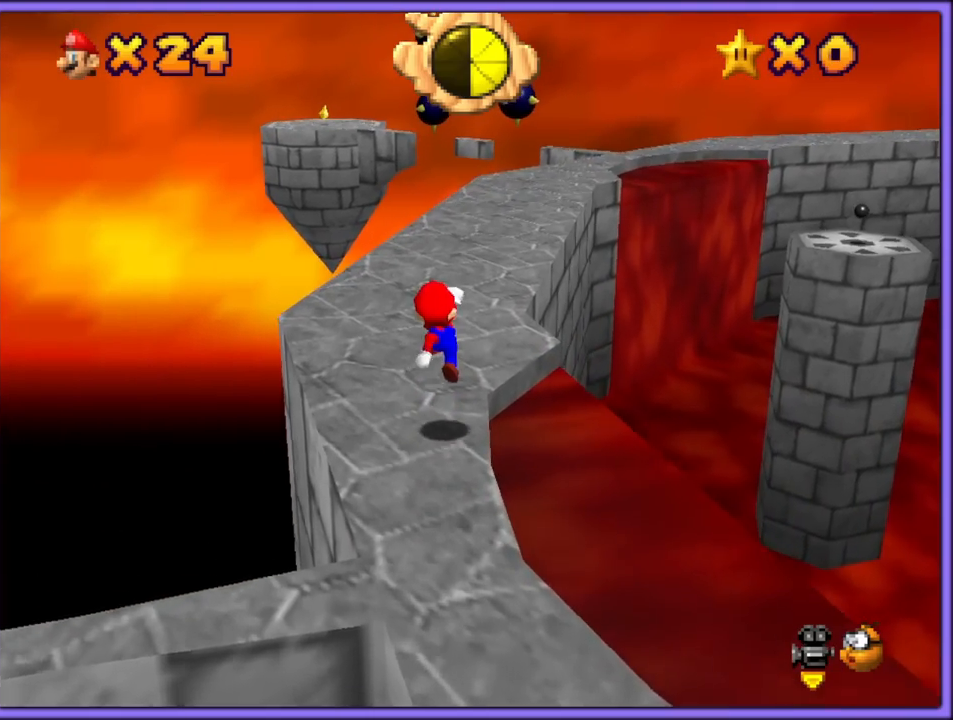
{"dt_ms": 500, "buttons": [], "left_stick": "up", "button_events": [[17, "B", "down"], [150, "B", "up"], [233, "A", "down"], [267, "B", "down"], [367, "B", "up"], [383, "A", "up"]]}
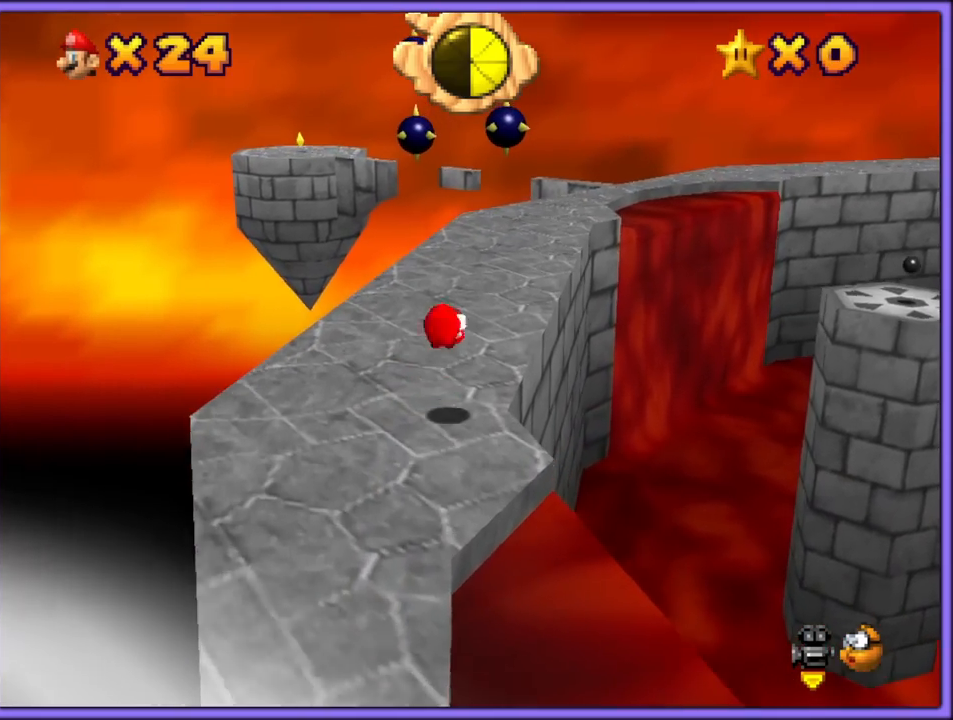
{"dt_ms": 500, "buttons": [], "left_stick": "up", "button_events": [[317, "B", "down"], [467, "B", "up"]]}
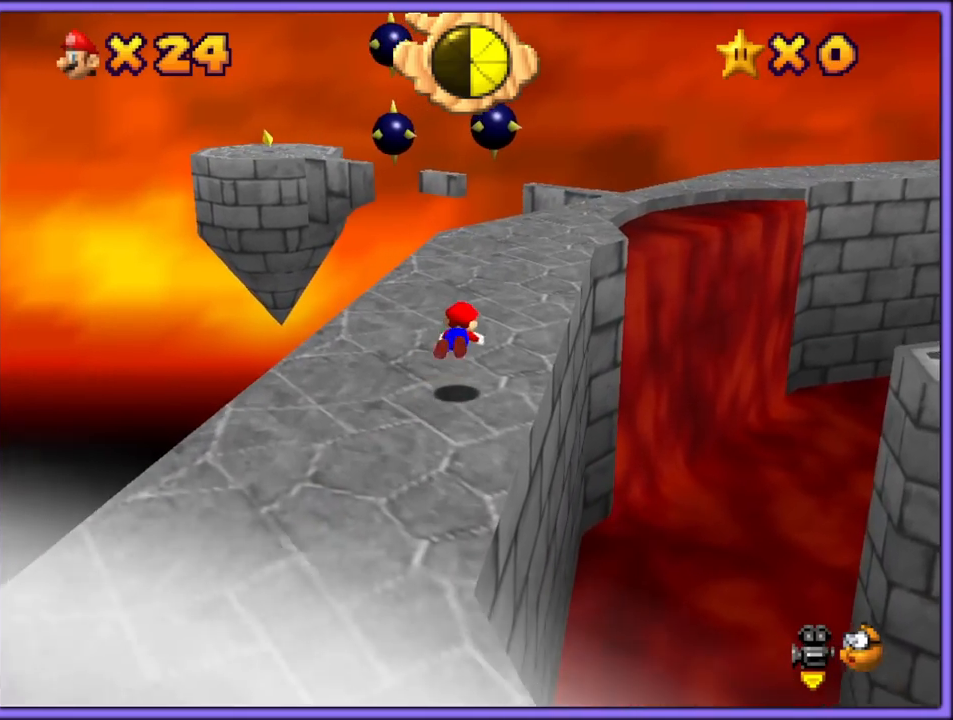
{"dt_ms": 500, "buttons": ["C_LEFT"], "left_stick": "up-left", "button_events": [[183, "A", "down"], [200, "B", "down"], [267, "A", "up"], [300, "B", "up"], [433, "C_LEFT", "down"]]}
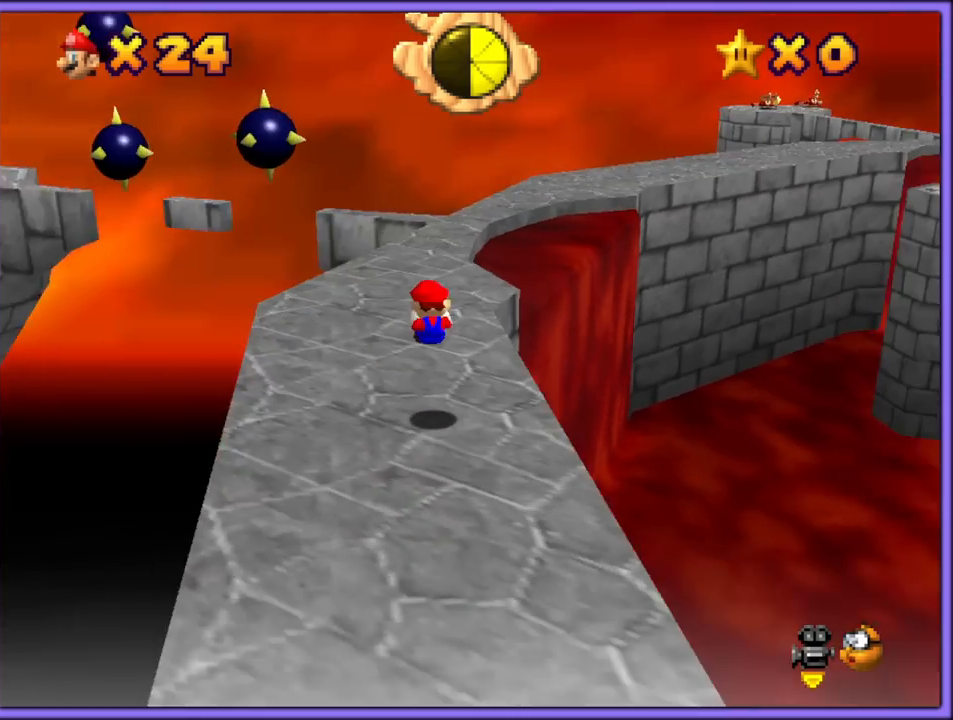
{"dt_ms": 500, "buttons": [], "left_stick": "up-left", "button_events": [[50, "C_LEFT", "up"], [317, "B", "down"], [450, "B", "up"]]}
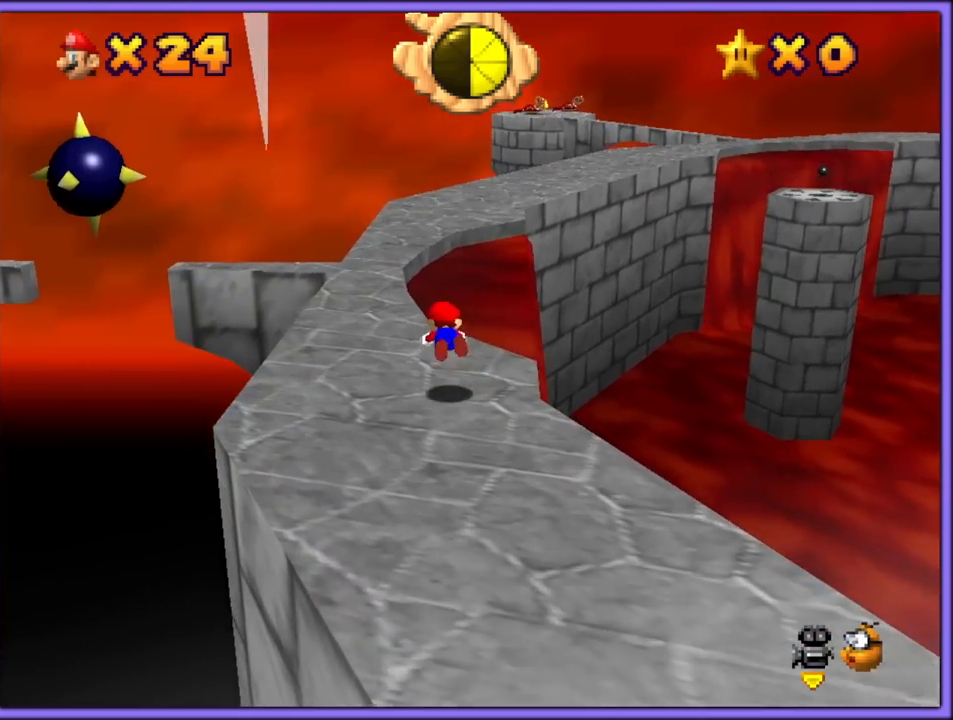
{"dt_ms": 500, "buttons": [], "left_stick": "down", "button_events": [[50, "C_DOWN", "down"], [50, "C_RIGHT", "down"], [100, "C_DOWN", "up"], [133, "C_RIGHT", "up"], [217, "A", "down"], [333, "A", "up"]]}
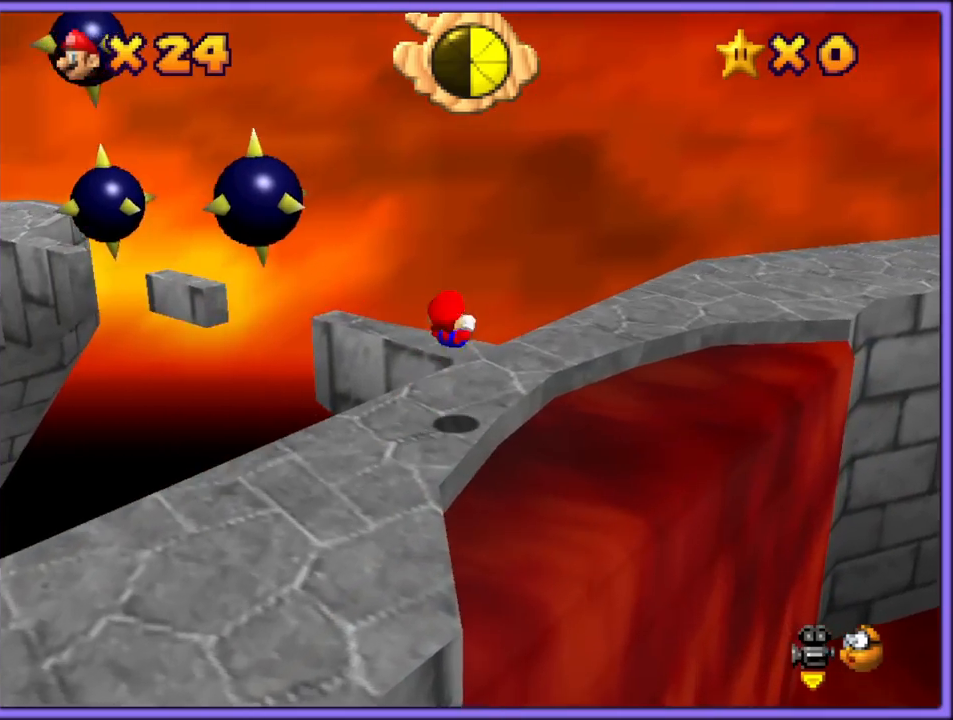
{"dt_ms": 500, "buttons": [], "left_stick": "up", "button_events": [[100, "C_RIGHT", "down"], [233, "C_RIGHT", "up"]]}
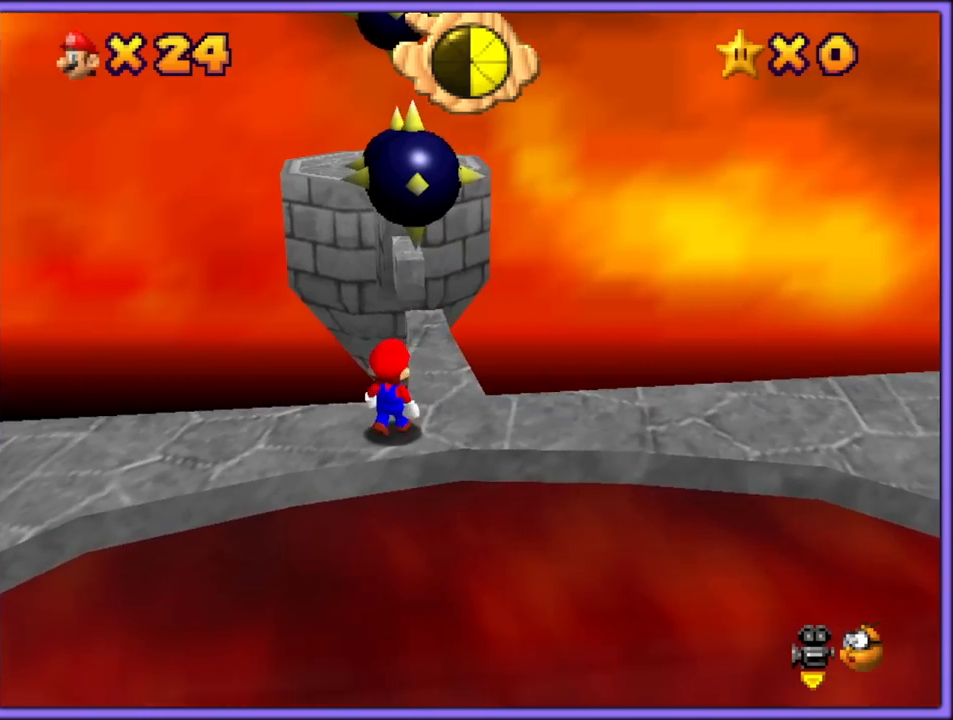
{"dt_ms": 500, "buttons": ["A"], "left_stick": "up-right", "button_events": [[117, "A", "down"]]}
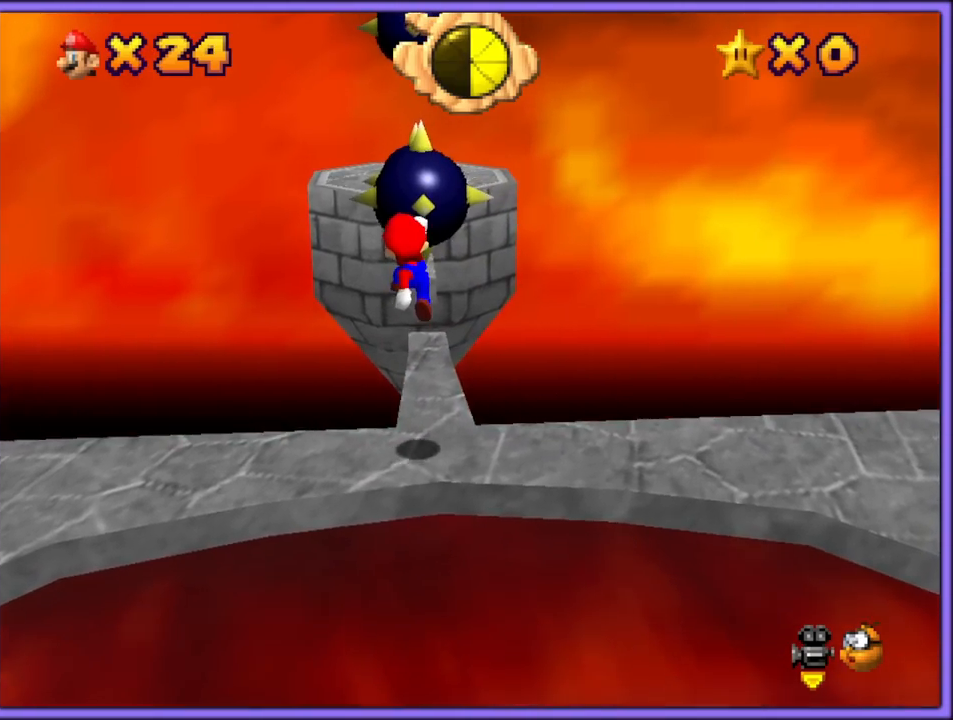
{"dt_ms": 500, "buttons": ["A"], "left_stick": "down", "button_events": [[100, "A", "up"], [417, "A", "down"]]}
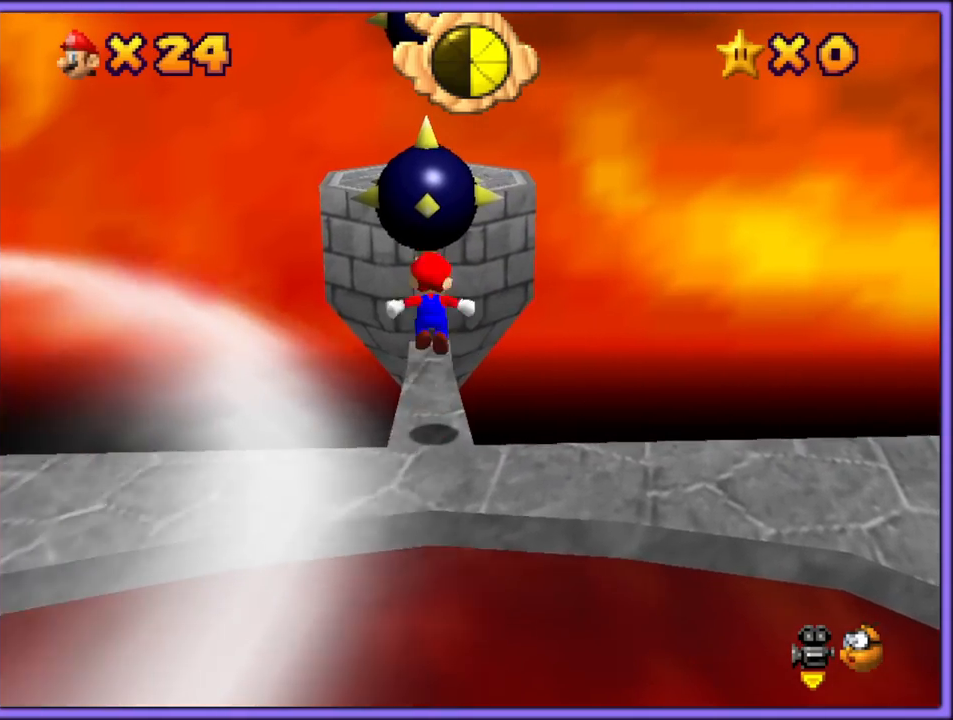
{"dt_ms": 500, "buttons": ["A"], "left_stick": "center", "button_events": []}
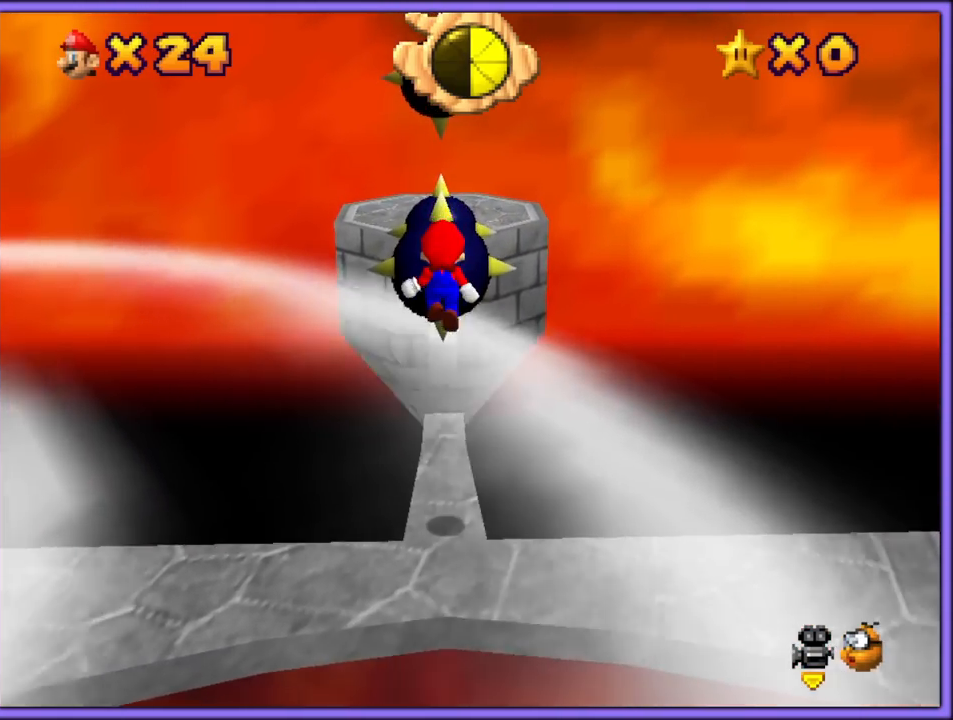
{"dt_ms": 500, "buttons": [], "left_stick": "up", "button_events": [[200, "B", "down"], [383, "A", "up"], [383, "B", "up"]]}